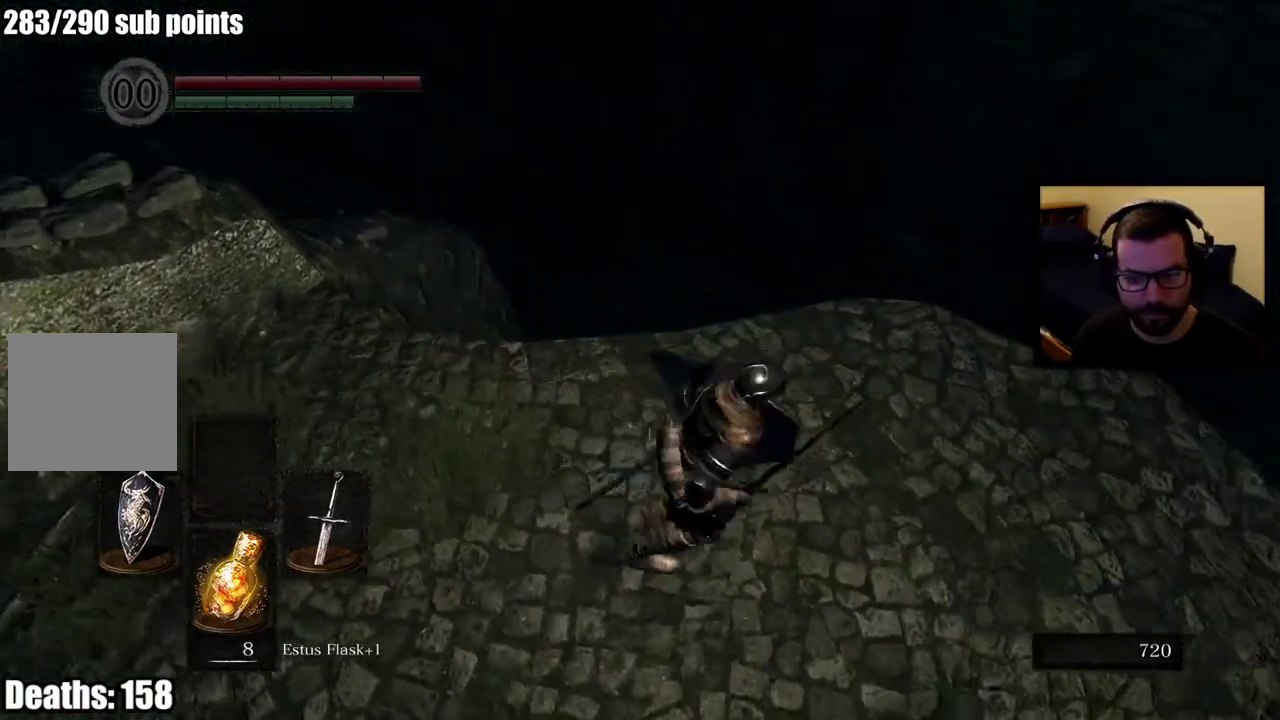
Gameplay with a controller (PlayStation layout); each line is a JSON object with the inputs held at the frame after it. "events" lists button and stick changes between this image and that frame as [ms after this image, input, new state], when the widget could be followed in between. Not read: L1 R1.
{"buttons": [], "left_stick": "center", "right_stick": "center"}
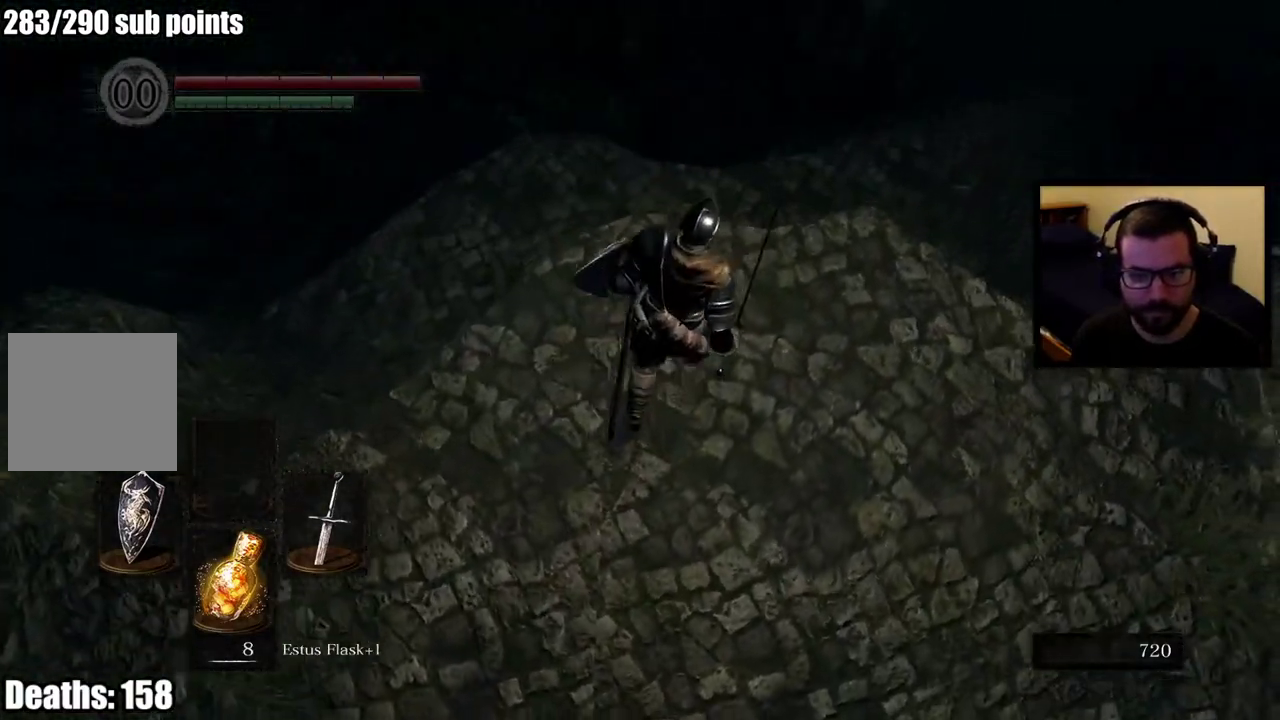
{"buttons": [], "left_stick": "right", "right_stick": "up-right"}
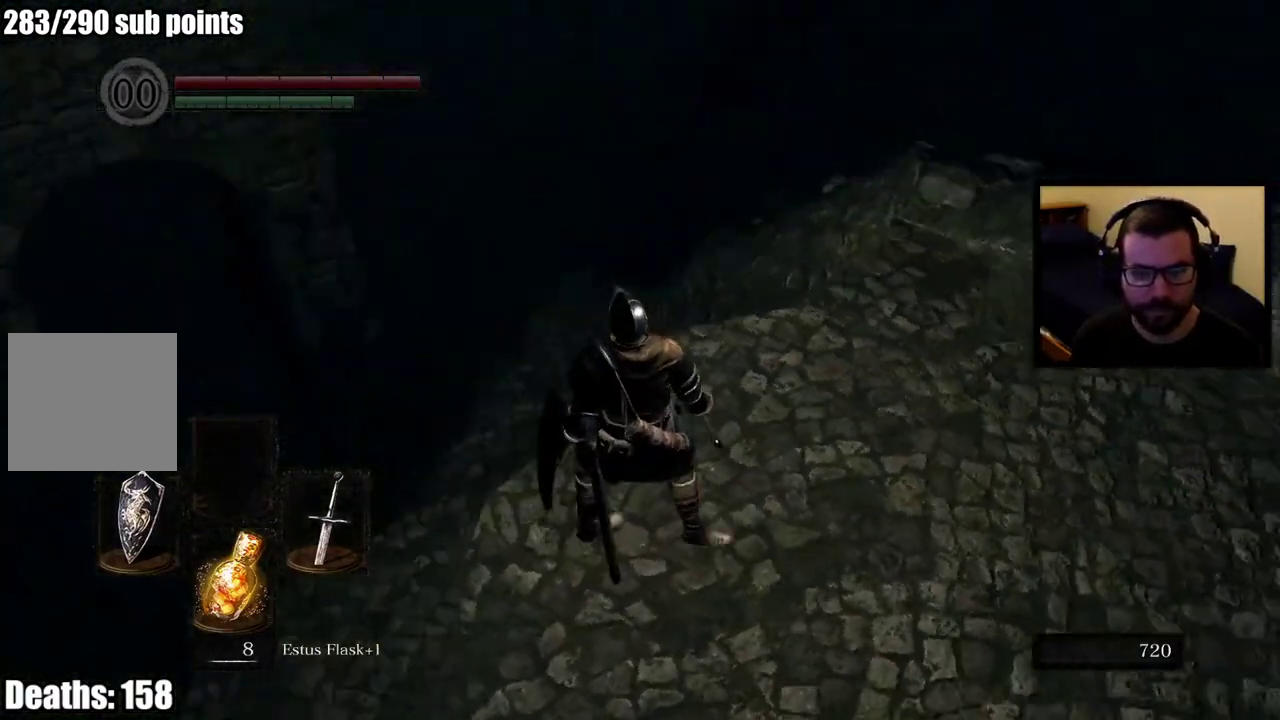
{"buttons": [], "left_stick": "center", "right_stick": "center"}
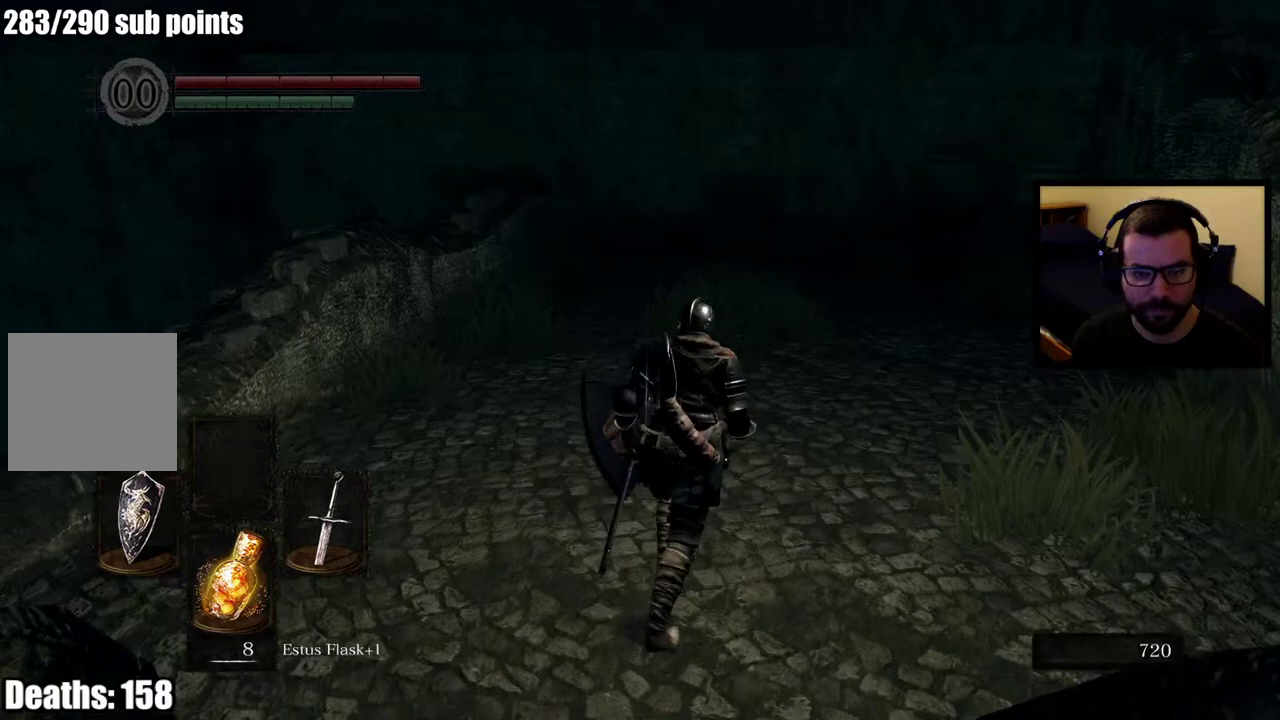
{"buttons": [], "left_stick": "up-left", "right_stick": "down-left", "events": [[200, "left_stick", "up"], [350, "right_stick", "down-left"], [400, "left_stick", "up-left"]]}
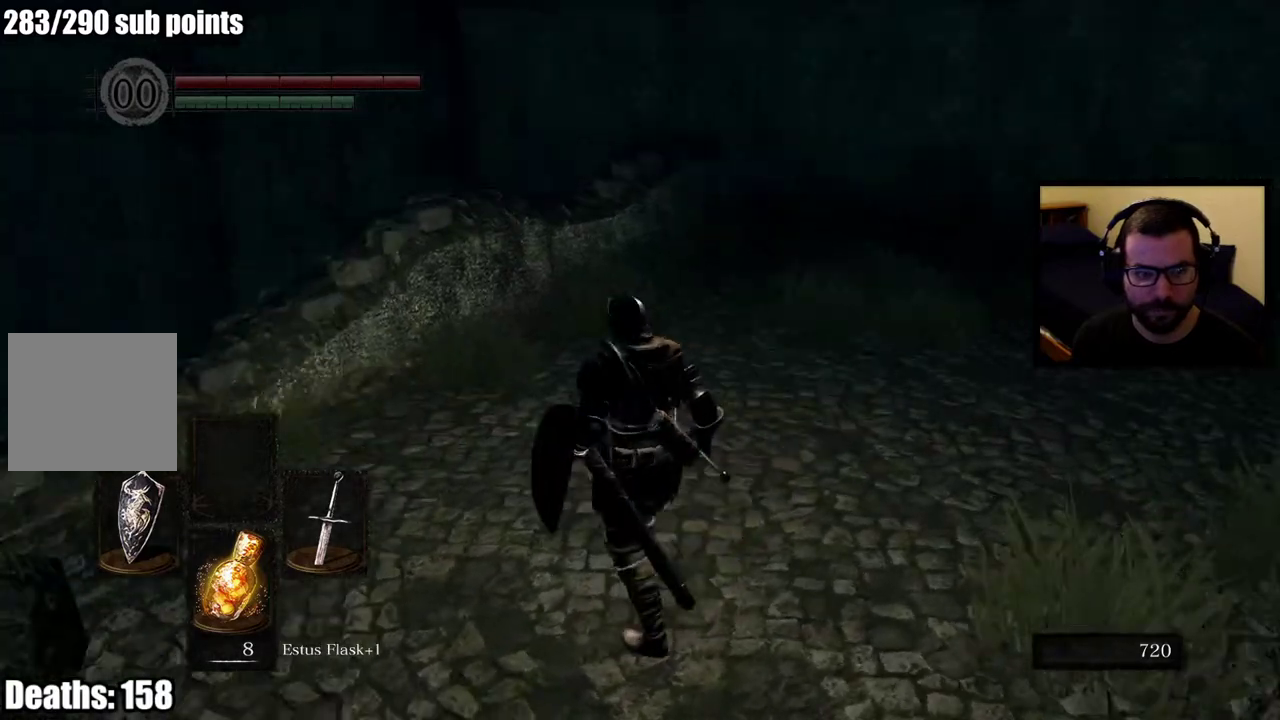
{"buttons": [], "left_stick": "up-left", "right_stick": "down-right", "events": [[100, "right_stick", "center"], [417, "right_stick", "down-right"]]}
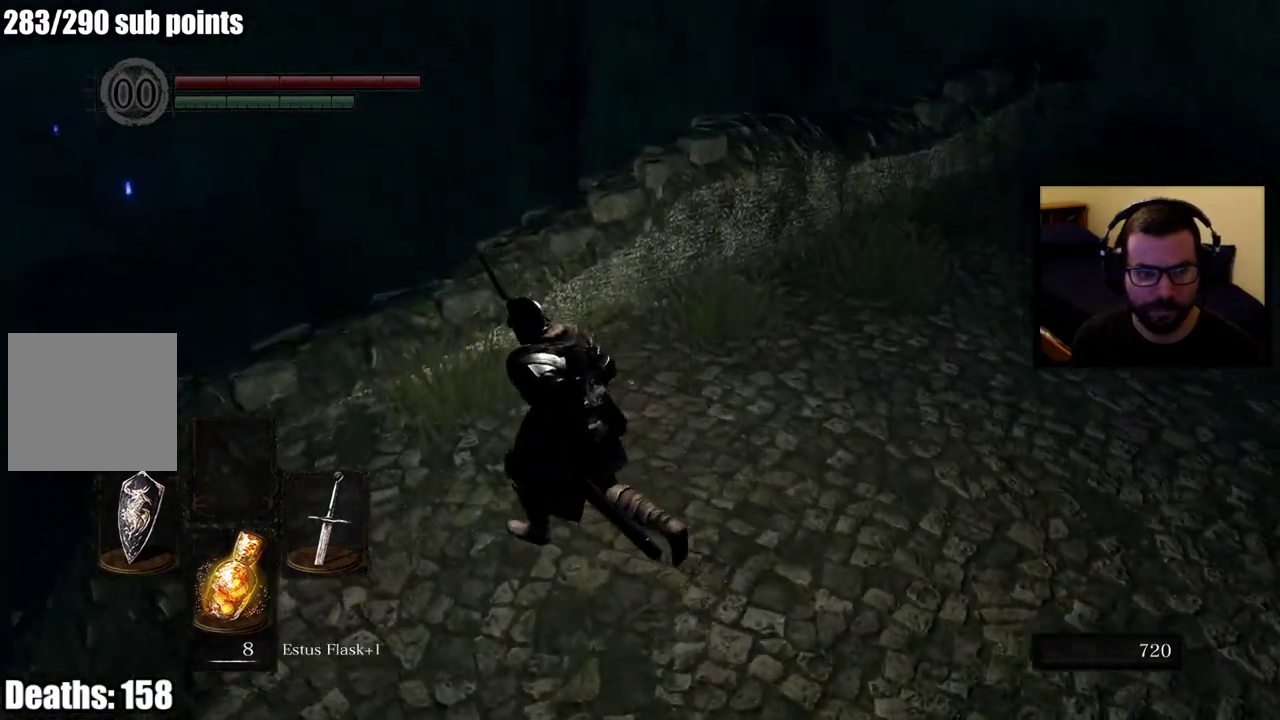
{"buttons": [], "left_stick": "center", "right_stick": "center", "events": [[333, "left_stick", "center"], [467, "right_stick", "center"]]}
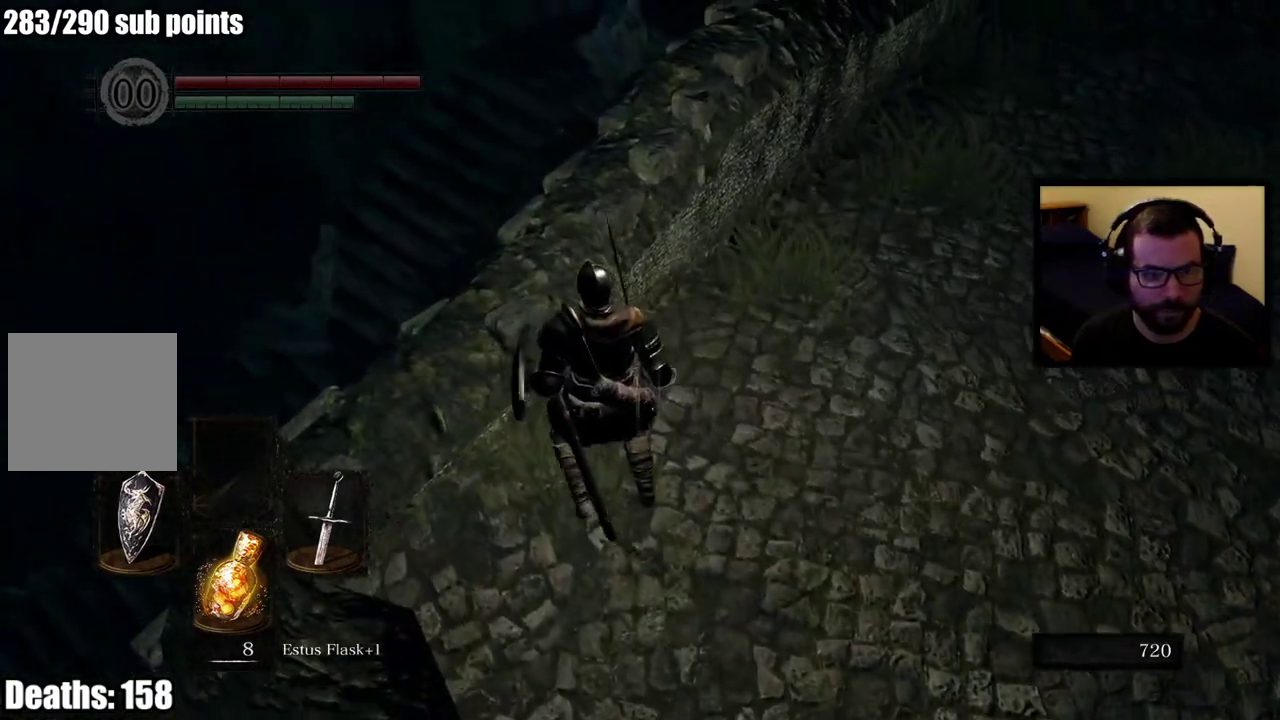
{"buttons": [], "left_stick": "down-right", "right_stick": "center"}
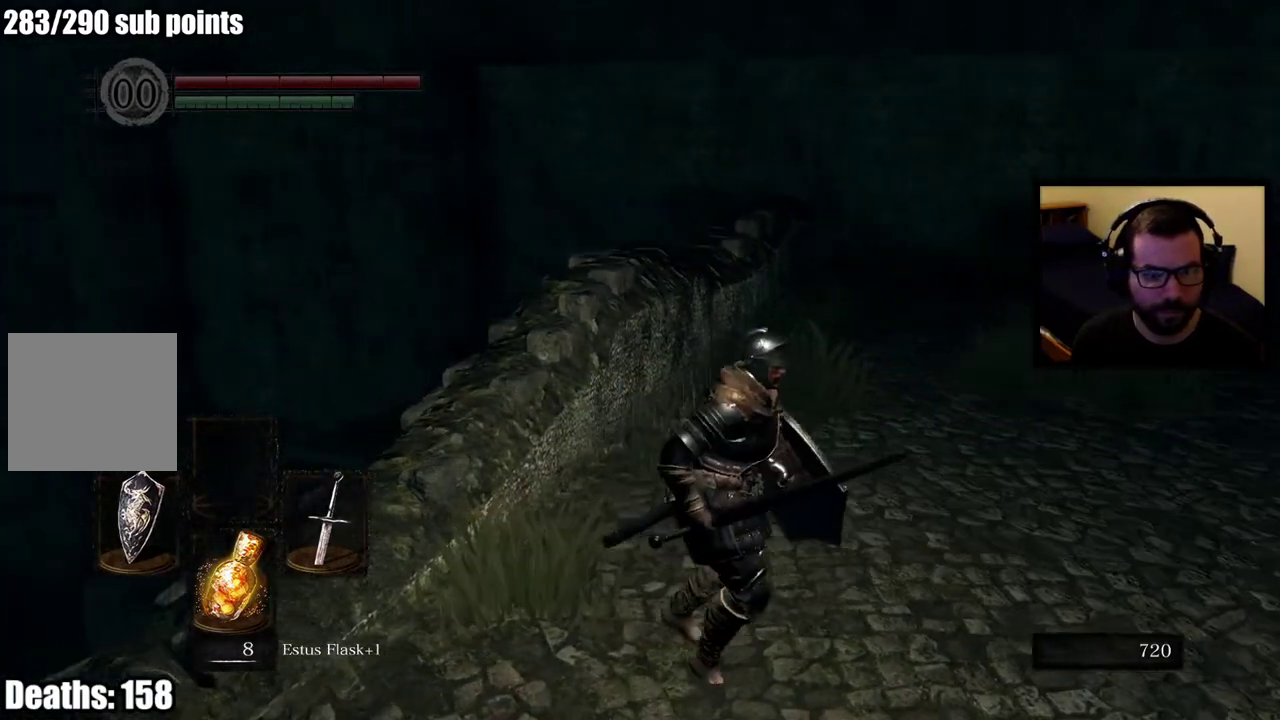
{"buttons": [], "left_stick": "right", "right_stick": "center"}
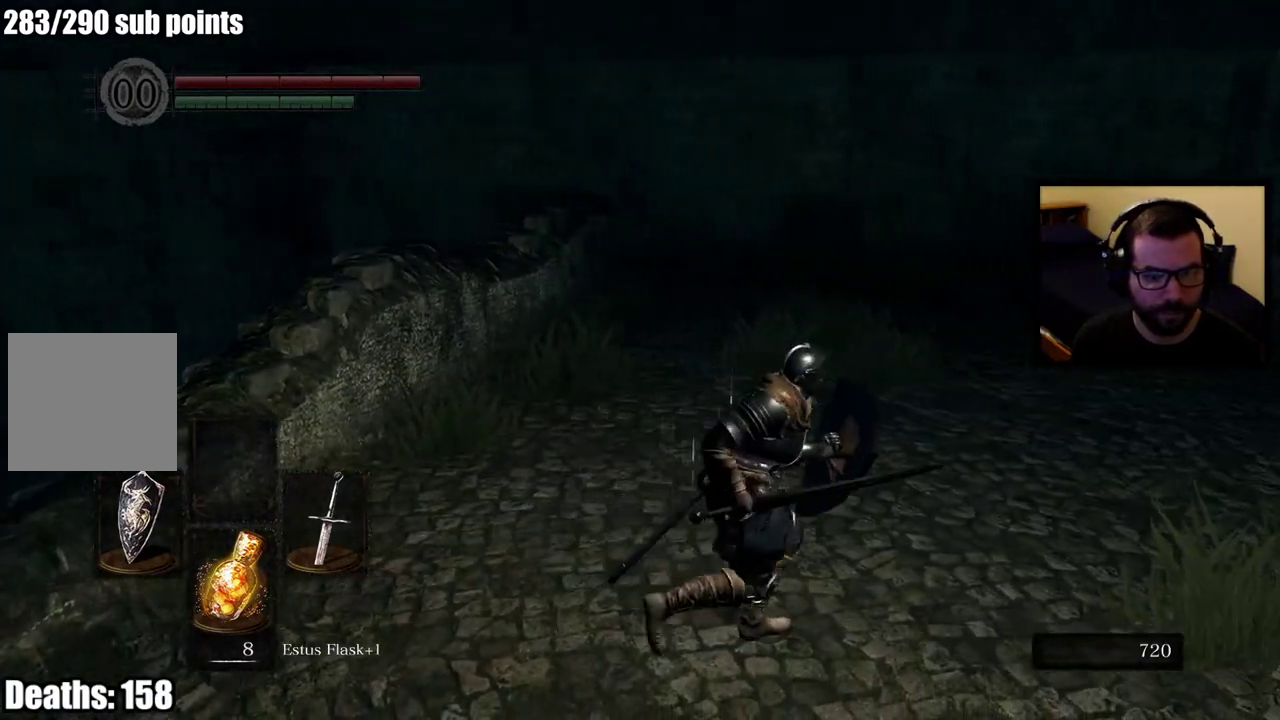
{"buttons": [], "left_stick": "right", "right_stick": "center", "events": [[33, "right_stick", "left"], [217, "right_stick", "center"]]}
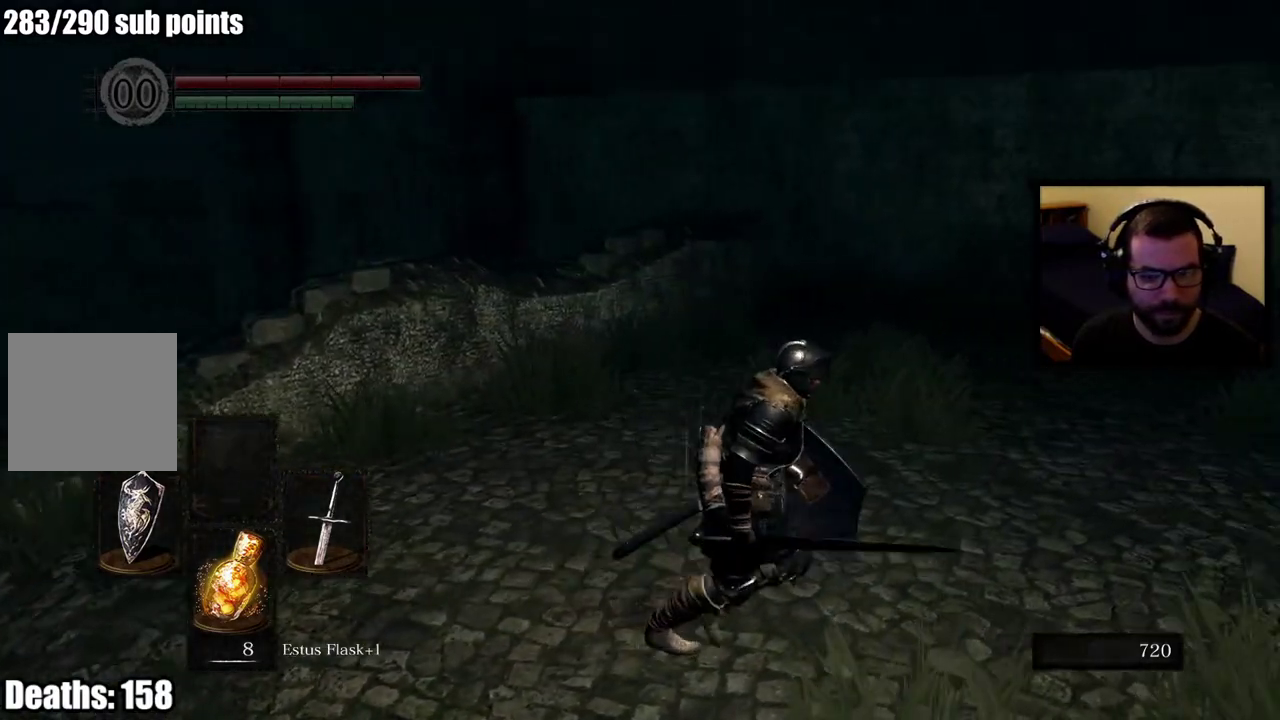
{"buttons": [], "left_stick": "right", "right_stick": "left", "events": [[67, "right_stick", "left"], [267, "right_stick", "center"], [417, "right_stick", "left"]]}
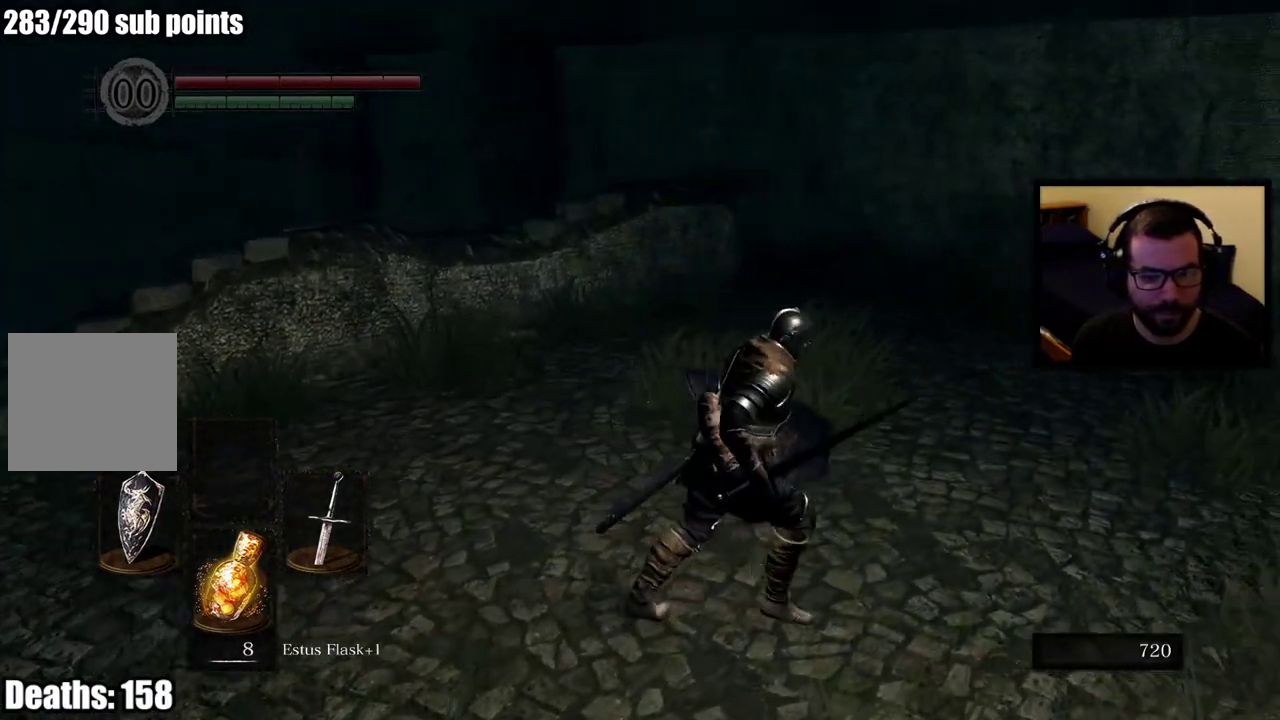
{"buttons": [], "left_stick": "down-left", "right_stick": "center", "events": [[367, "left_stick", "down-left"], [500, "right_stick", "center"]]}
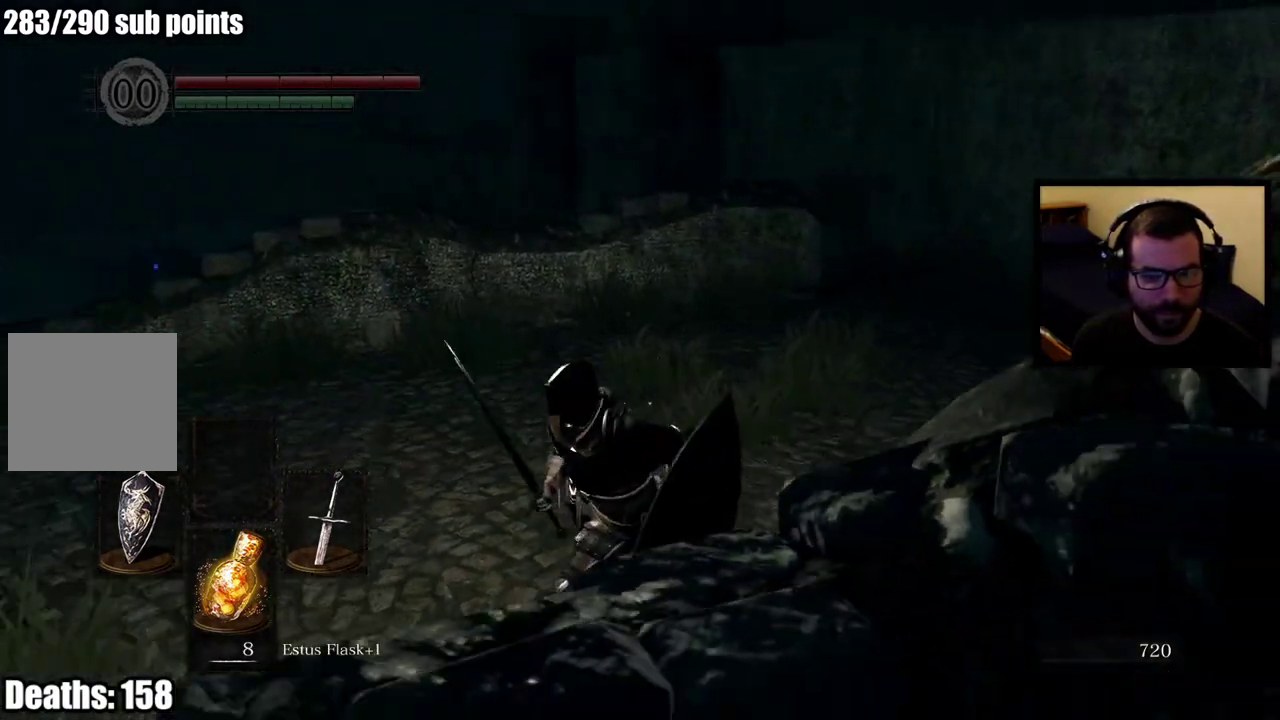
{"buttons": [], "left_stick": "center", "right_stick": "center", "events": [[33, "left_stick", "left"], [200, "left_stick", "up"], [350, "left_stick", "center"]]}
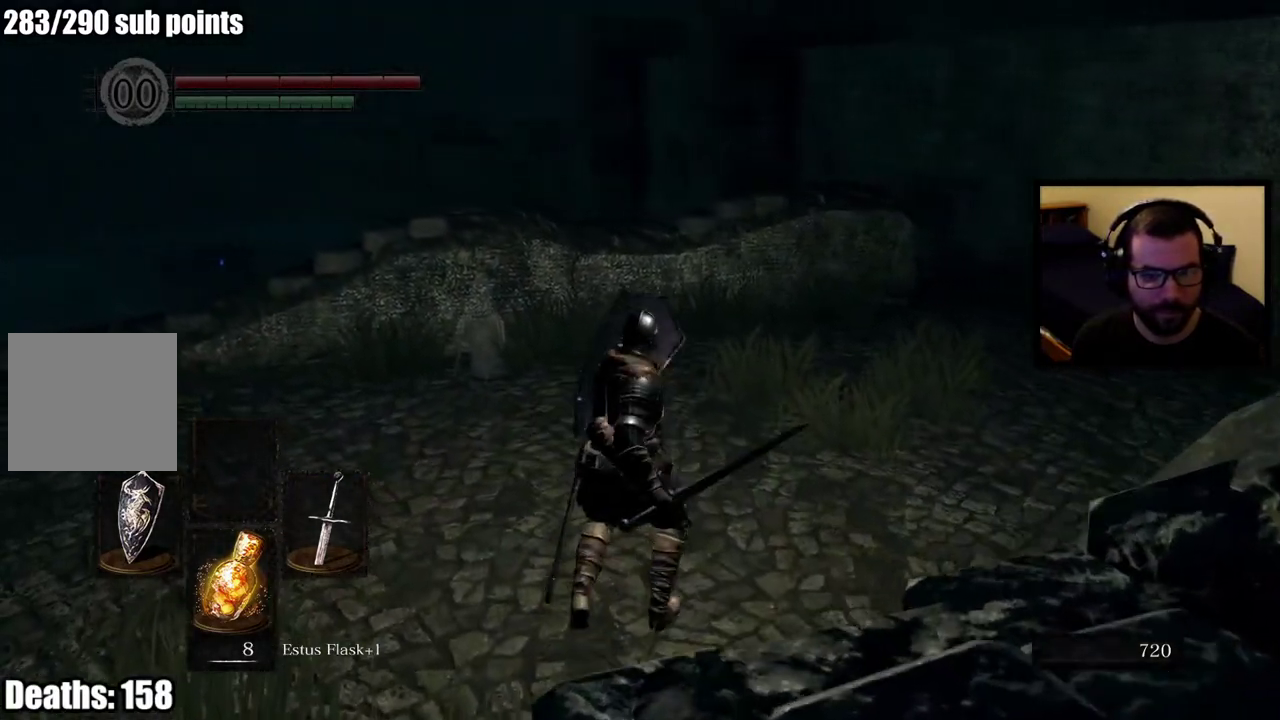
{"buttons": [], "left_stick": "center", "right_stick": "center"}
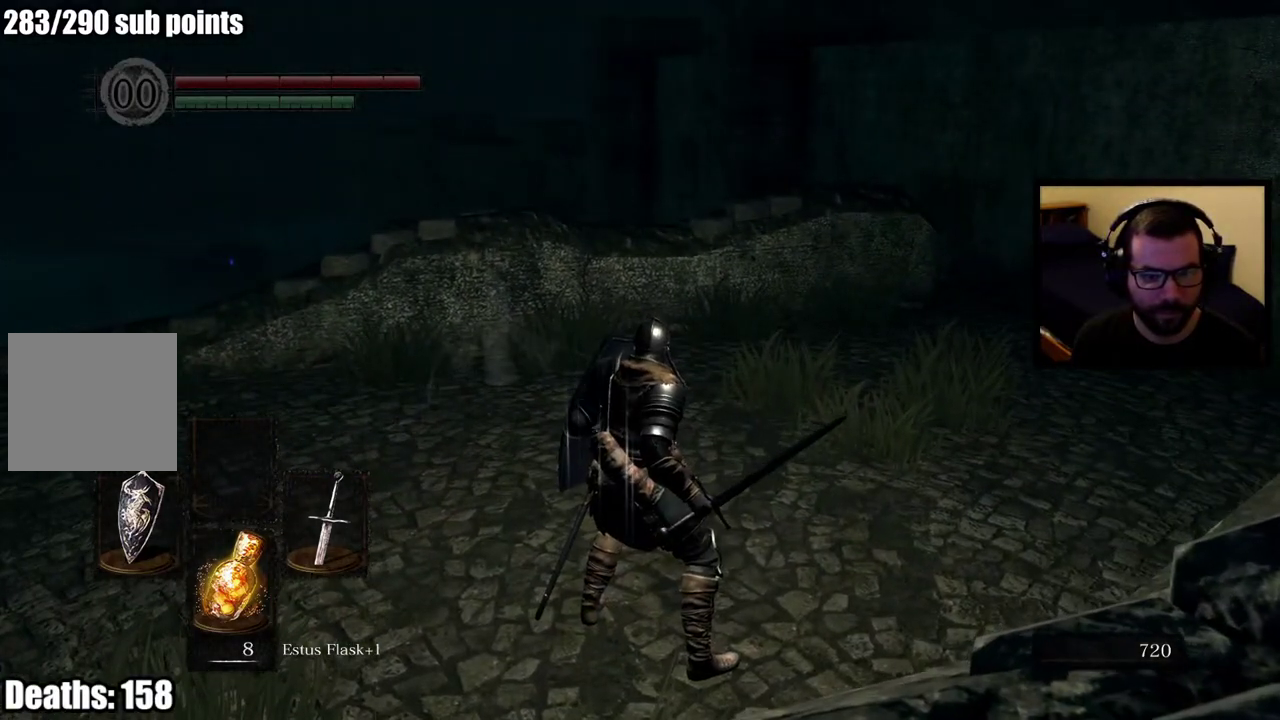
{"buttons": [], "left_stick": "down-left", "right_stick": "center", "events": [[67, "R3", "down"], [117, "R3", "up"], [133, "left_stick", "down"], [217, "left_stick", "down-left"]]}
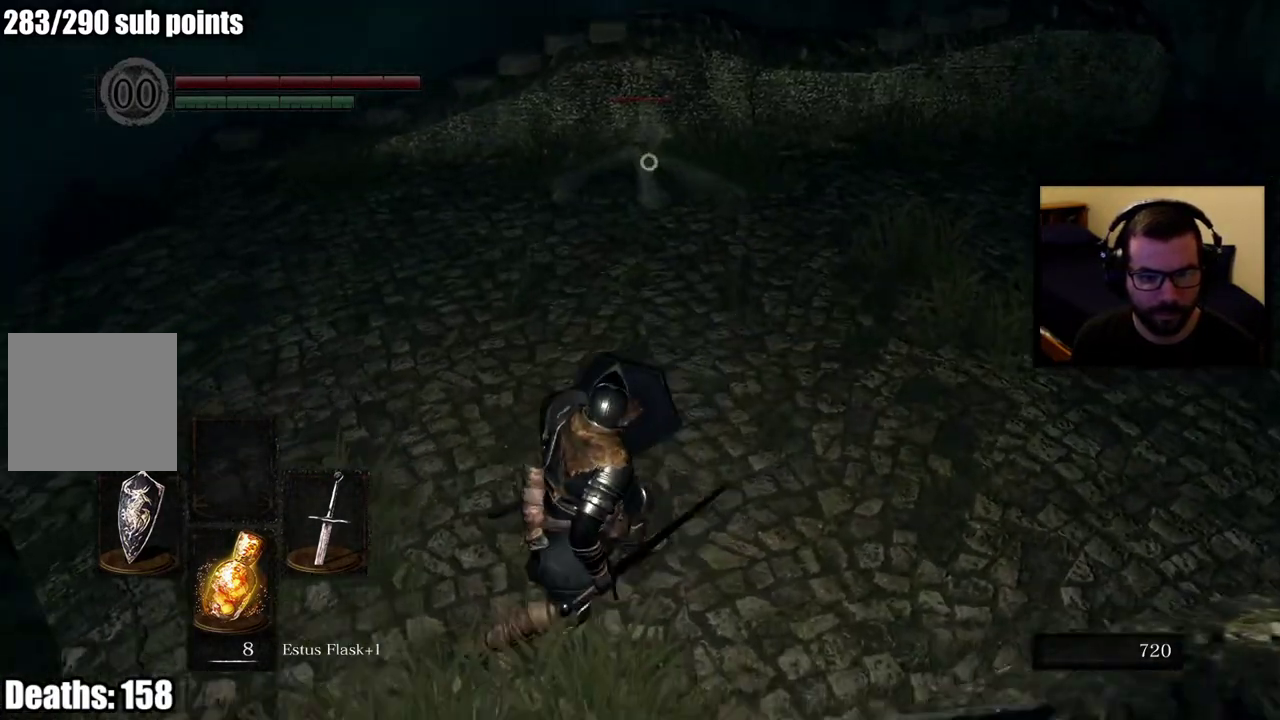
{"buttons": [], "left_stick": "center", "right_stick": "center", "events": [[433, "left_stick", "center"]]}
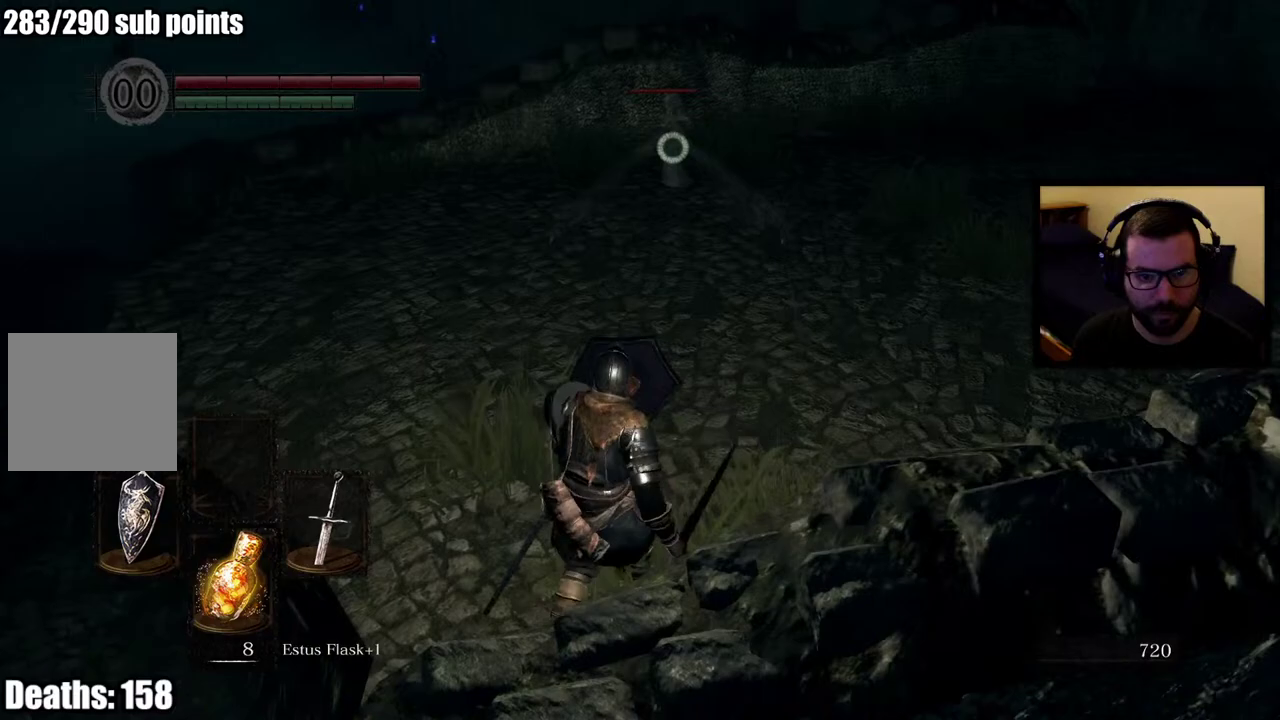
{"buttons": [], "left_stick": "up", "right_stick": "center", "events": [[500, "left_stick", "up"]]}
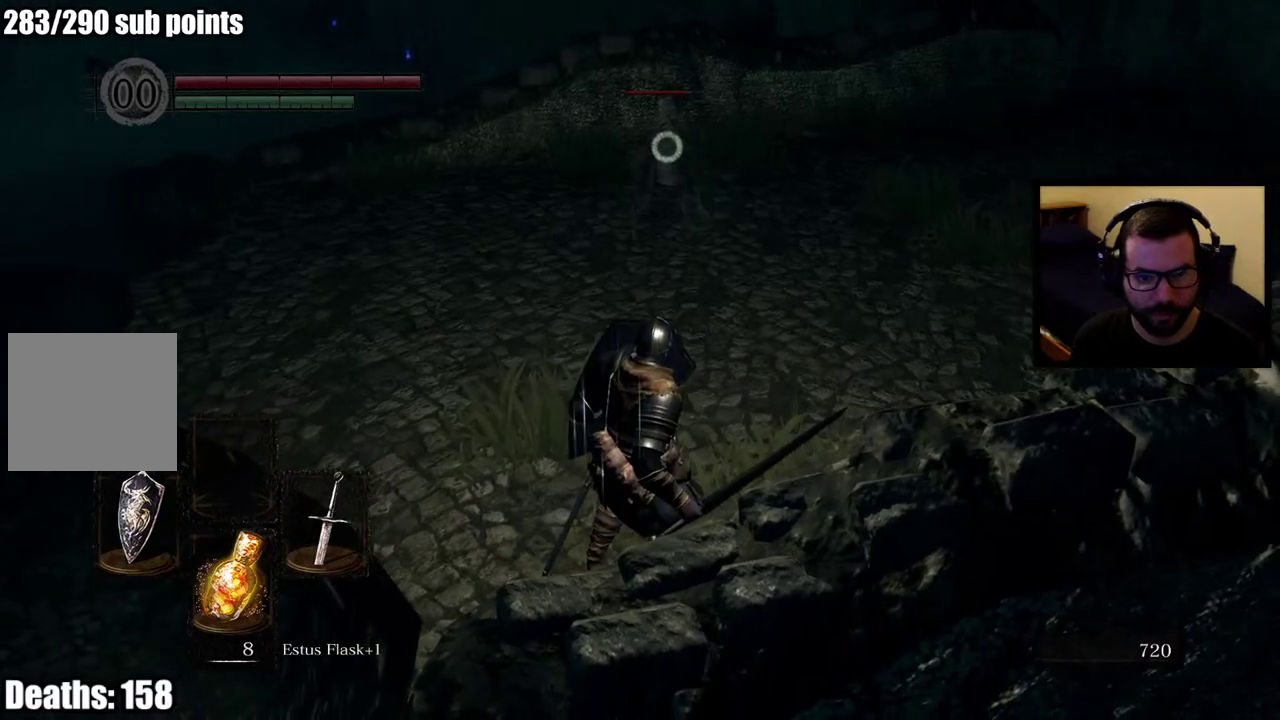
{"buttons": [], "left_stick": "up", "right_stick": "center"}
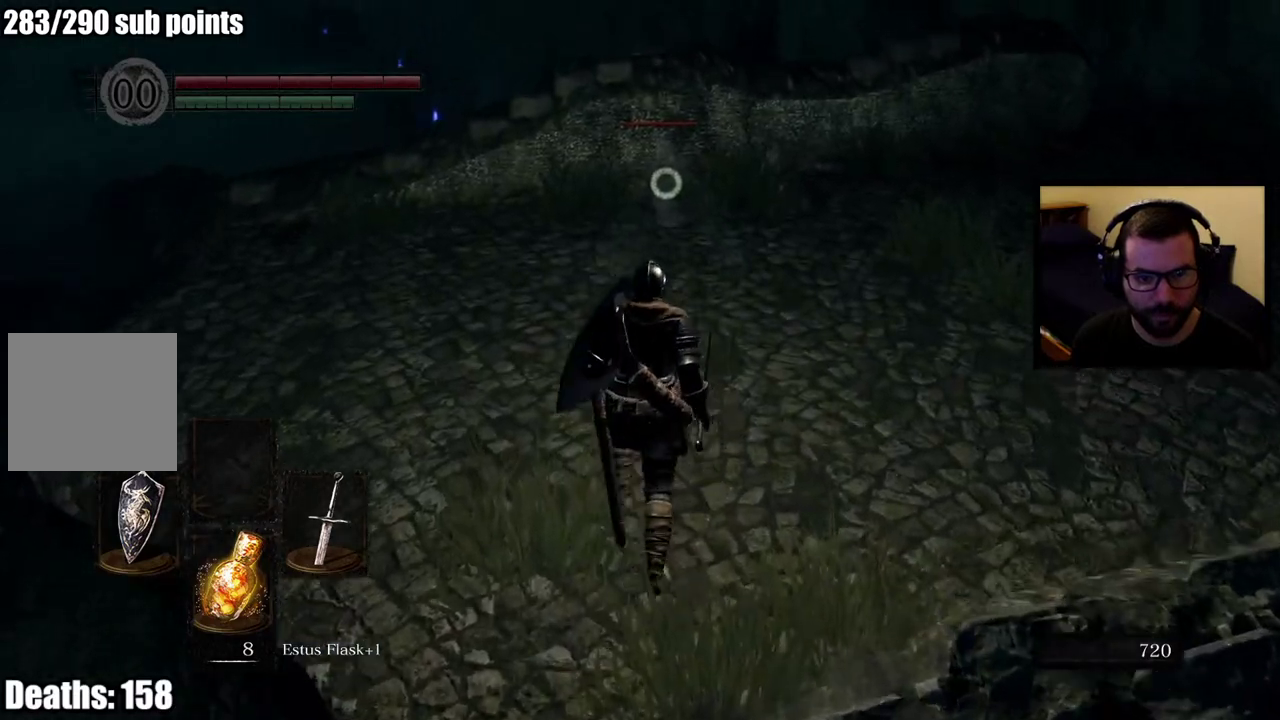
{"buttons": [], "left_stick": "up", "right_stick": "center"}
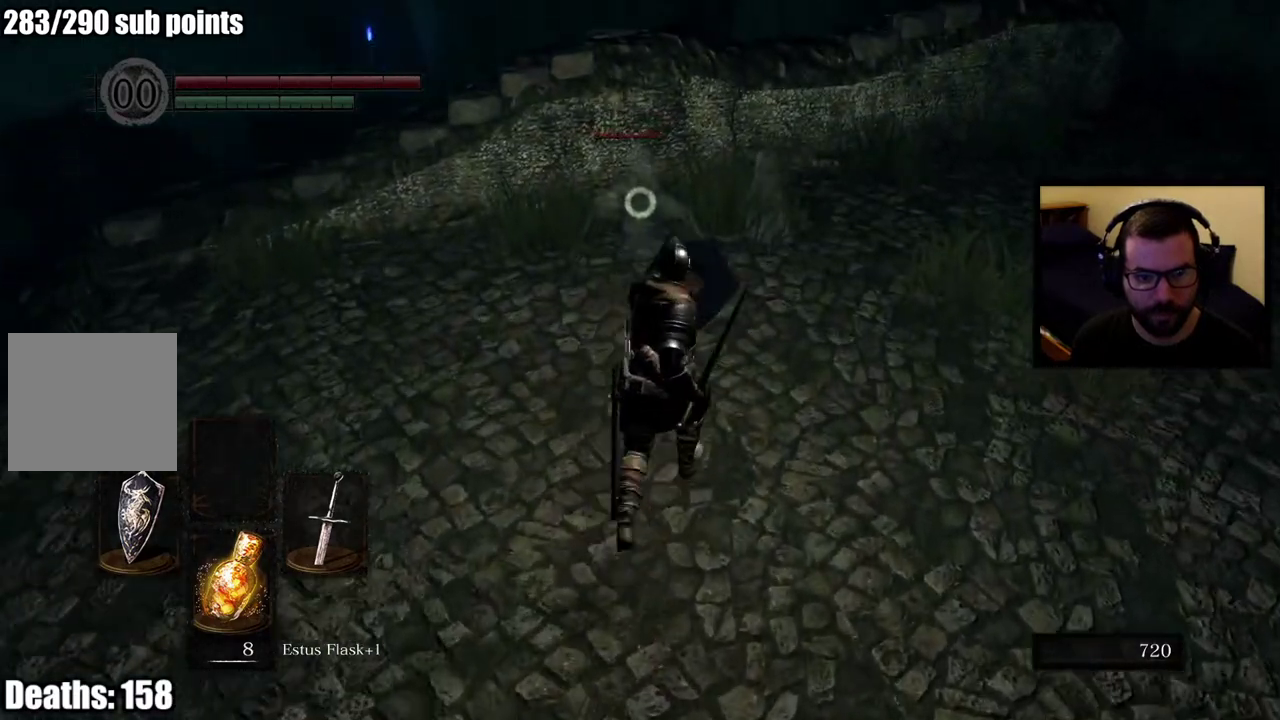
{"buttons": [], "left_stick": "down", "right_stick": "center", "events": [[50, "left_stick", "down"]]}
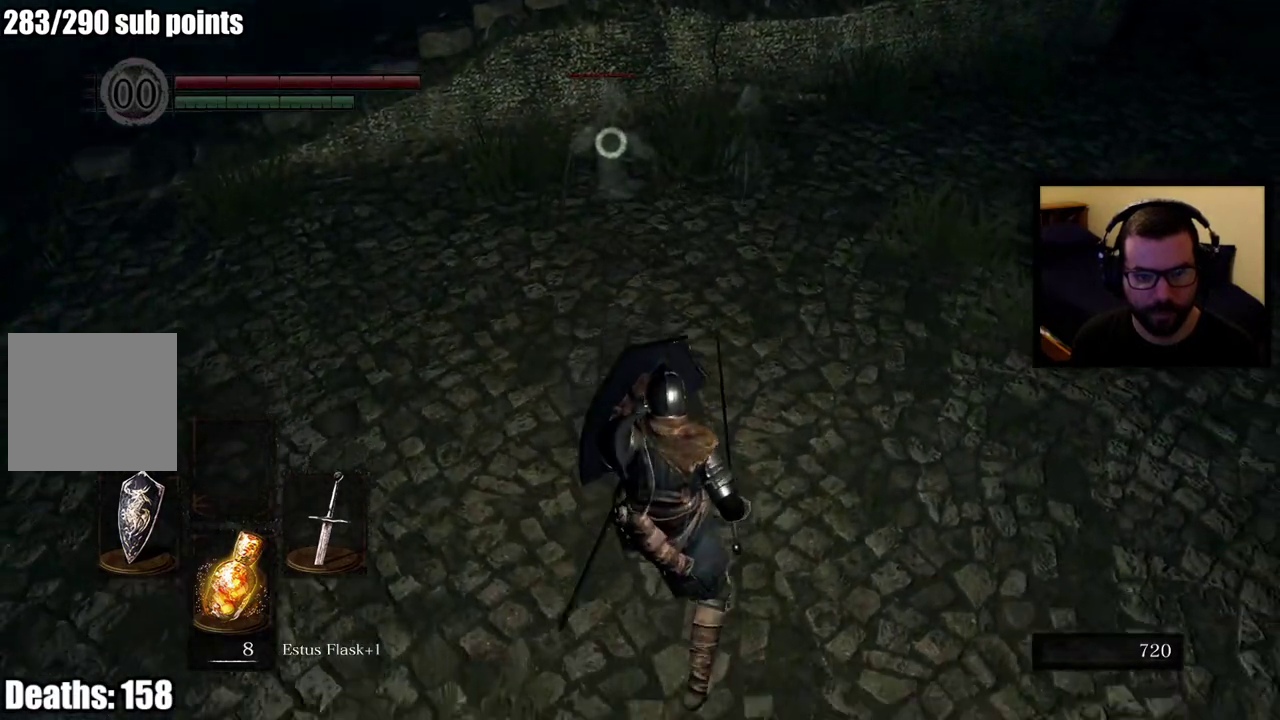
{"buttons": [], "left_stick": "down", "right_stick": "center"}
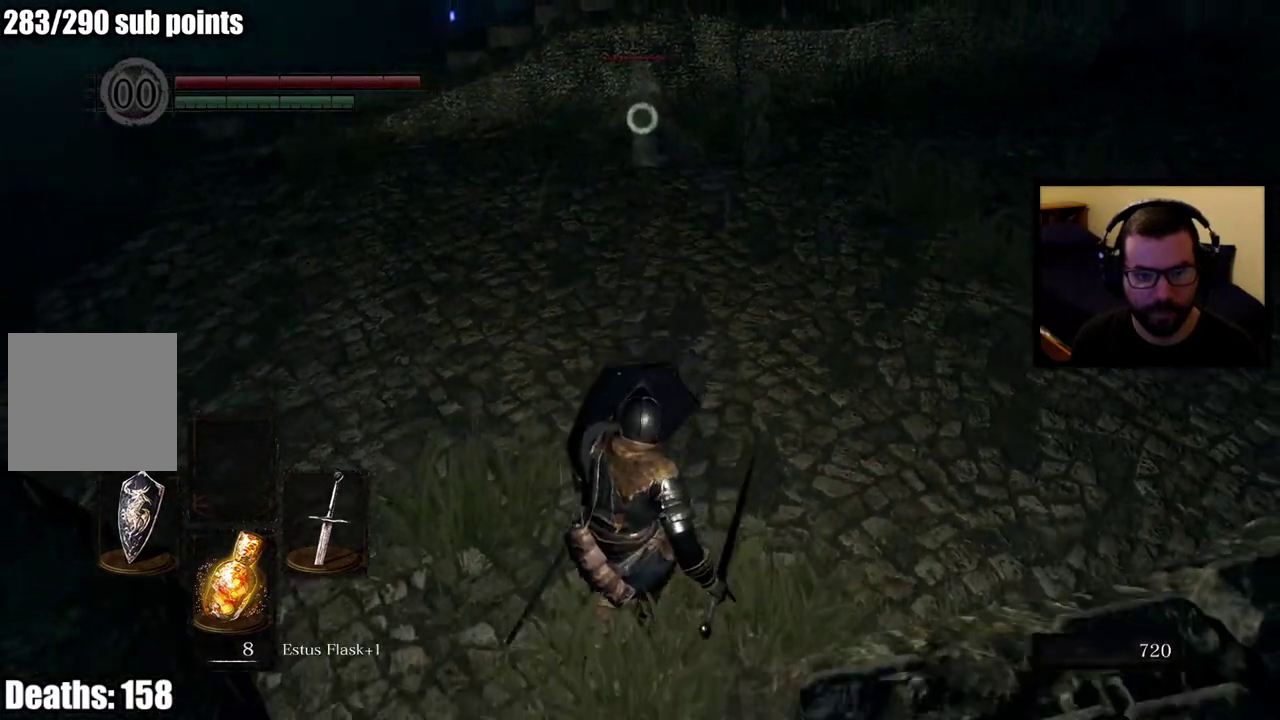
{"buttons": [], "left_stick": "center", "right_stick": "center", "events": [[167, "left_stick", "up-right"], [300, "left_stick", "center"]]}
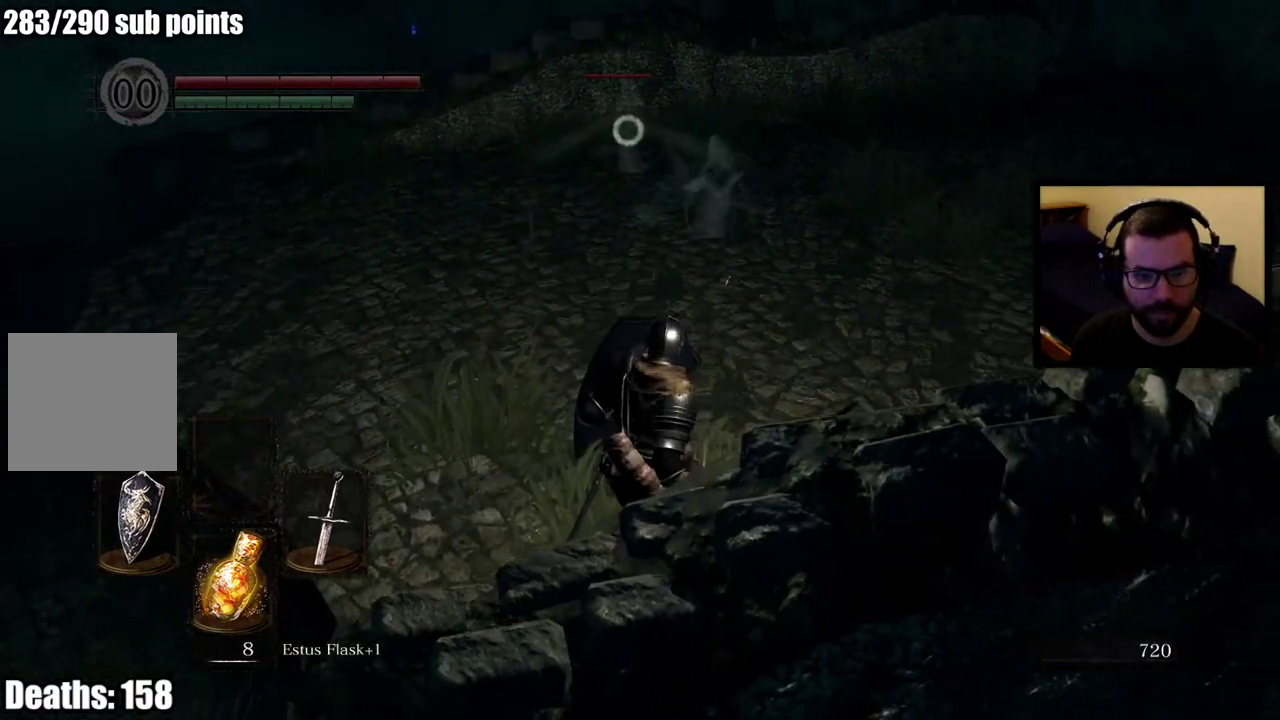
{"buttons": [], "left_stick": "right", "right_stick": "center", "events": [[67, "left_stick", "right"]]}
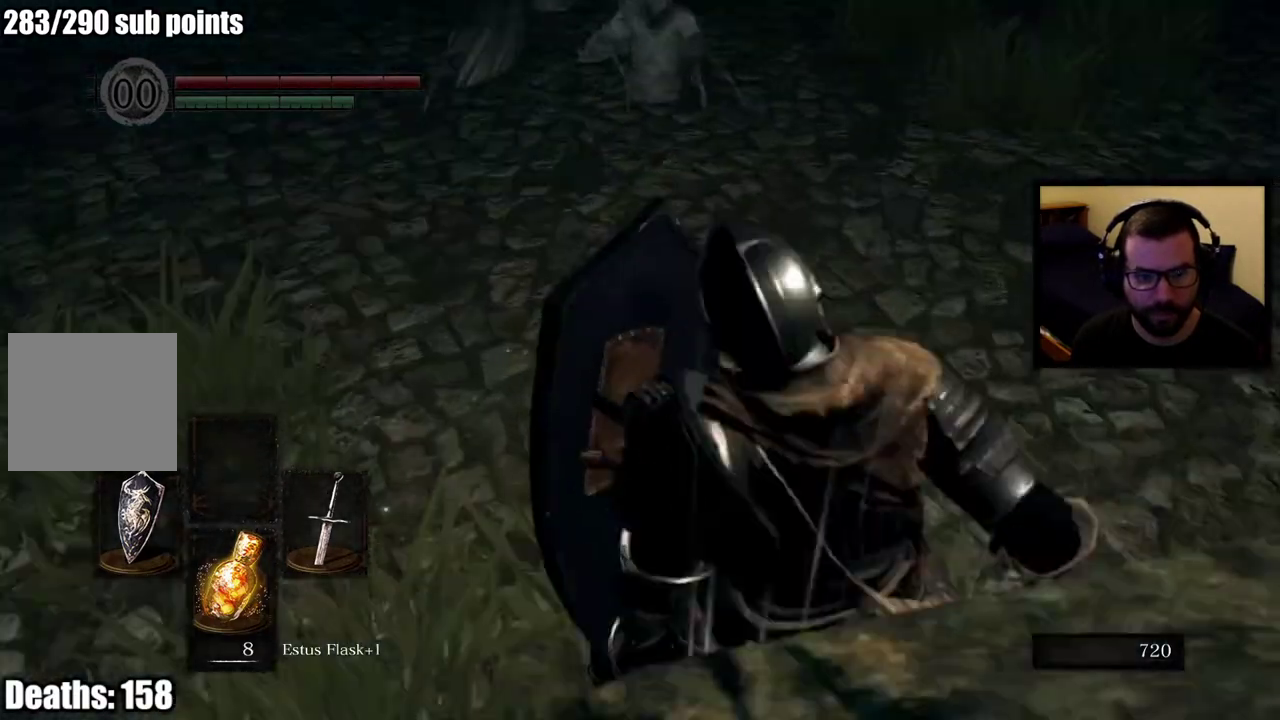
{"buttons": [], "left_stick": "up", "right_stick": "center", "events": [[83, "left_stick", "center"], [217, "left_stick", "up-right"], [433, "left_stick", "up"]]}
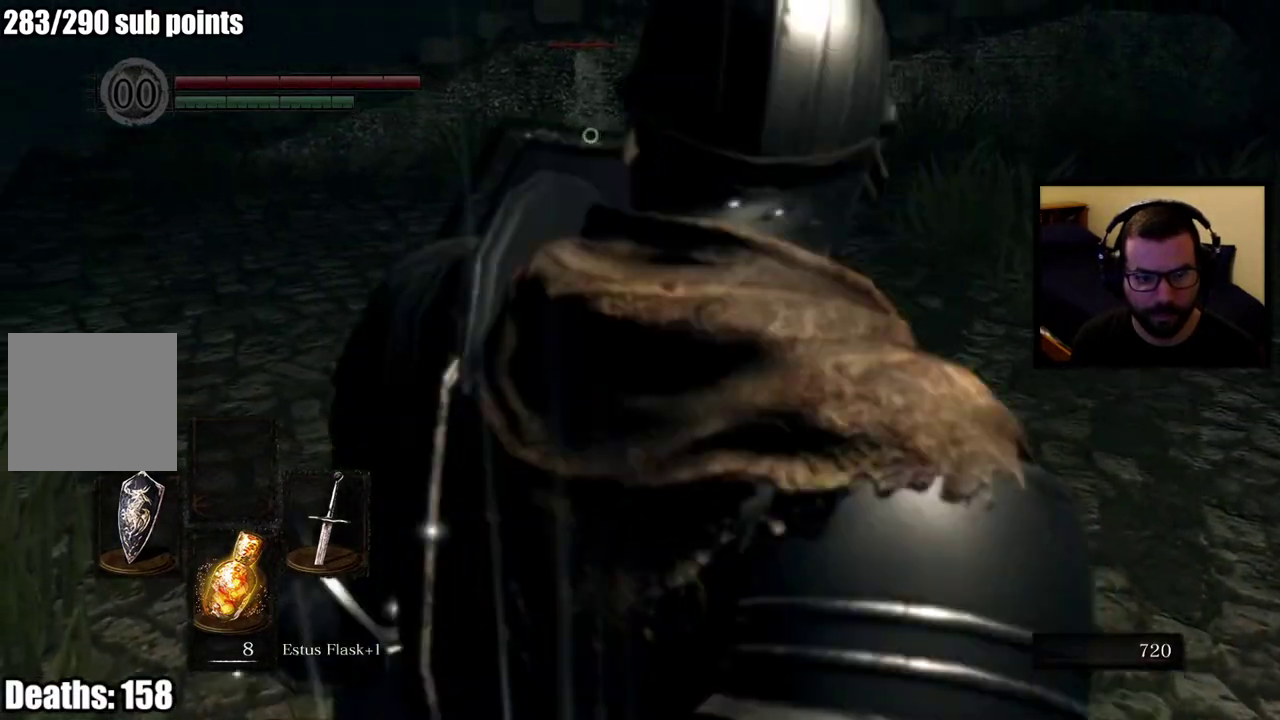
{"buttons": [], "left_stick": "up-right", "right_stick": "center"}
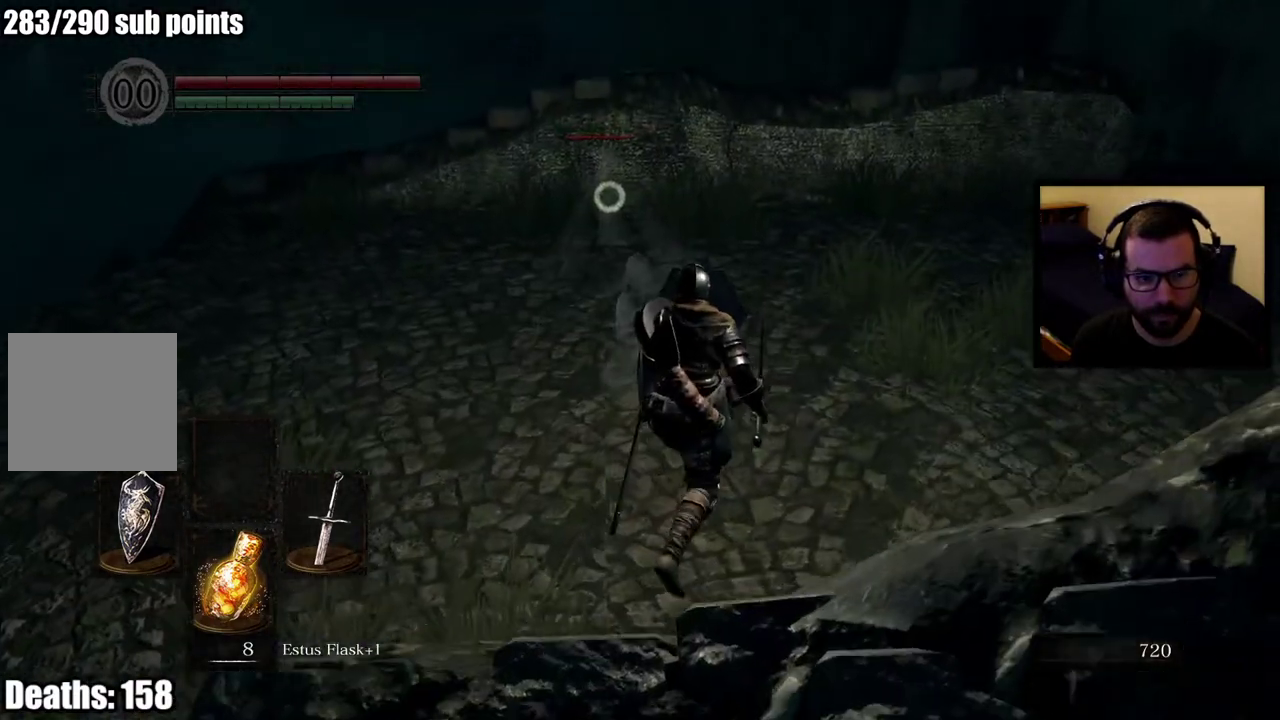
{"buttons": [], "left_stick": "up", "right_stick": "center"}
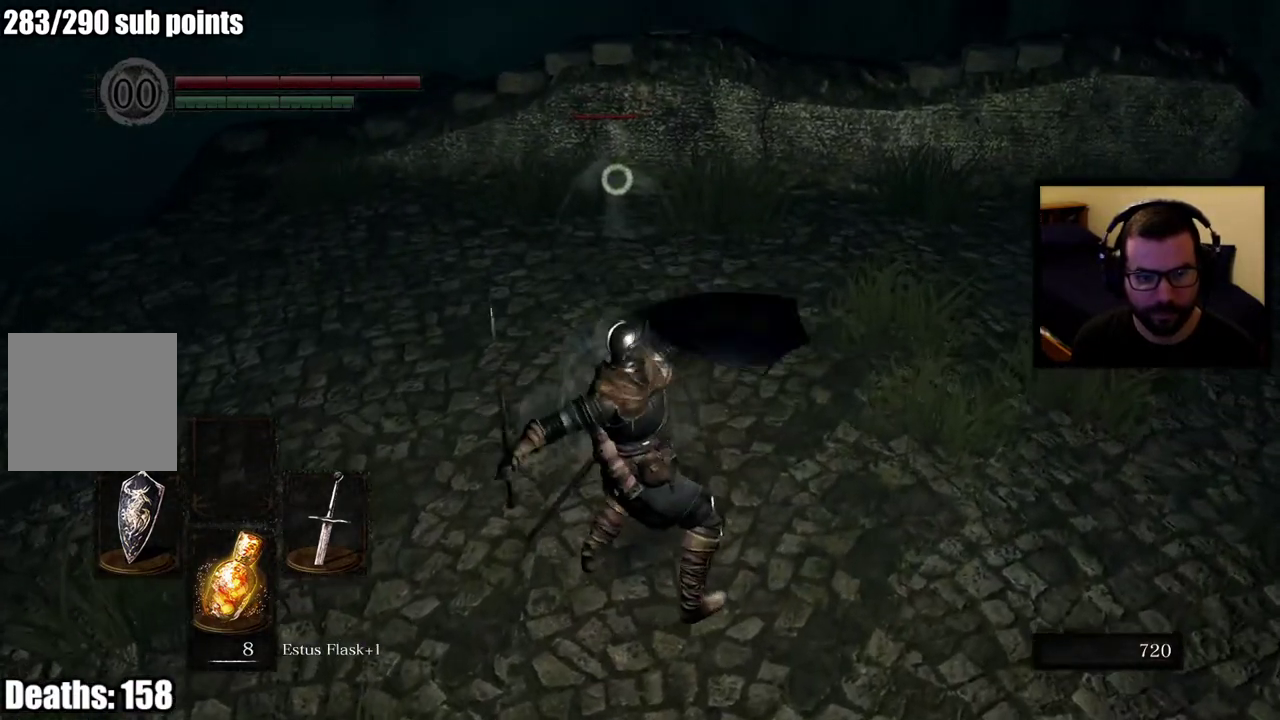
{"buttons": [], "left_stick": "up", "right_stick": "center"}
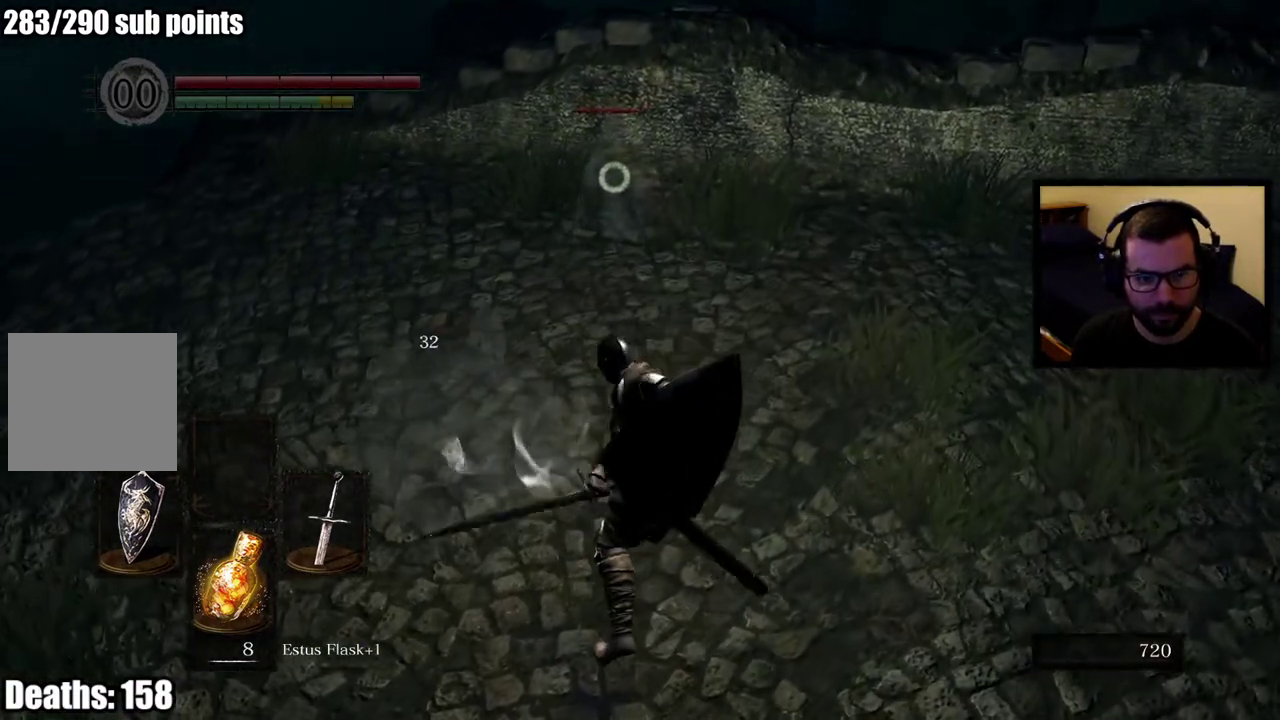
{"buttons": [], "left_stick": "up", "right_stick": "center"}
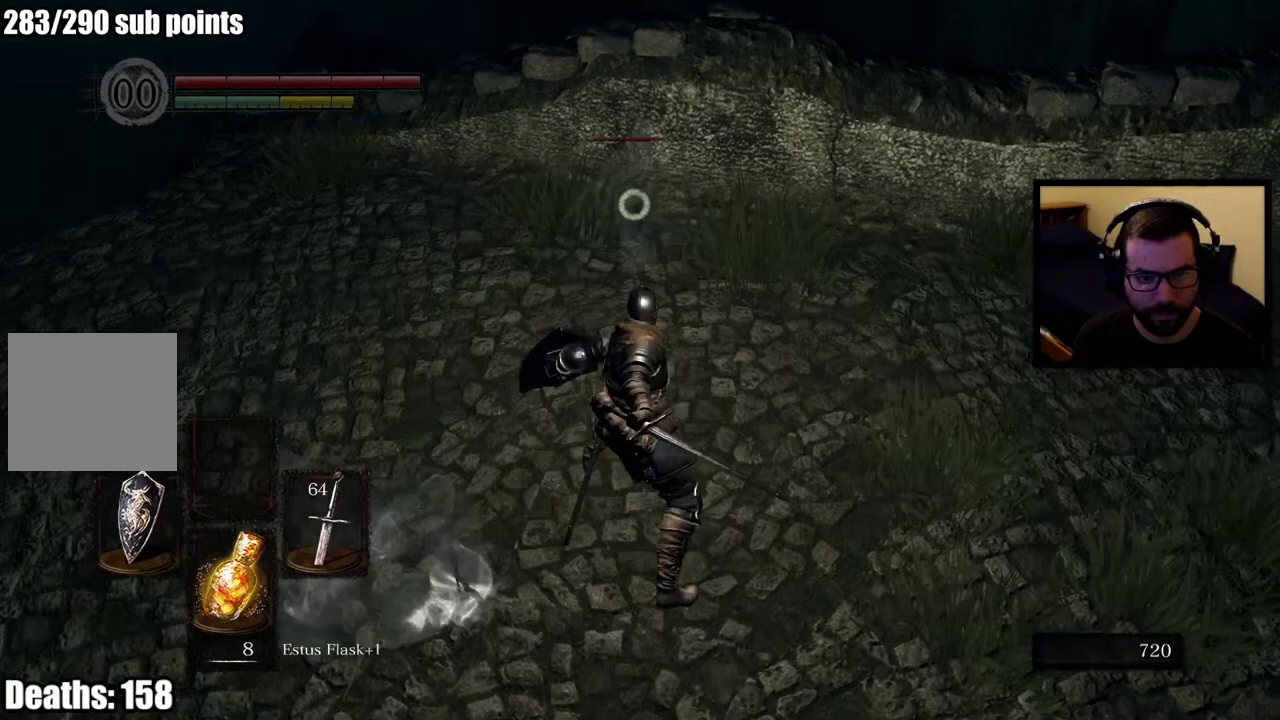
{"buttons": [], "left_stick": "up", "right_stick": "center"}
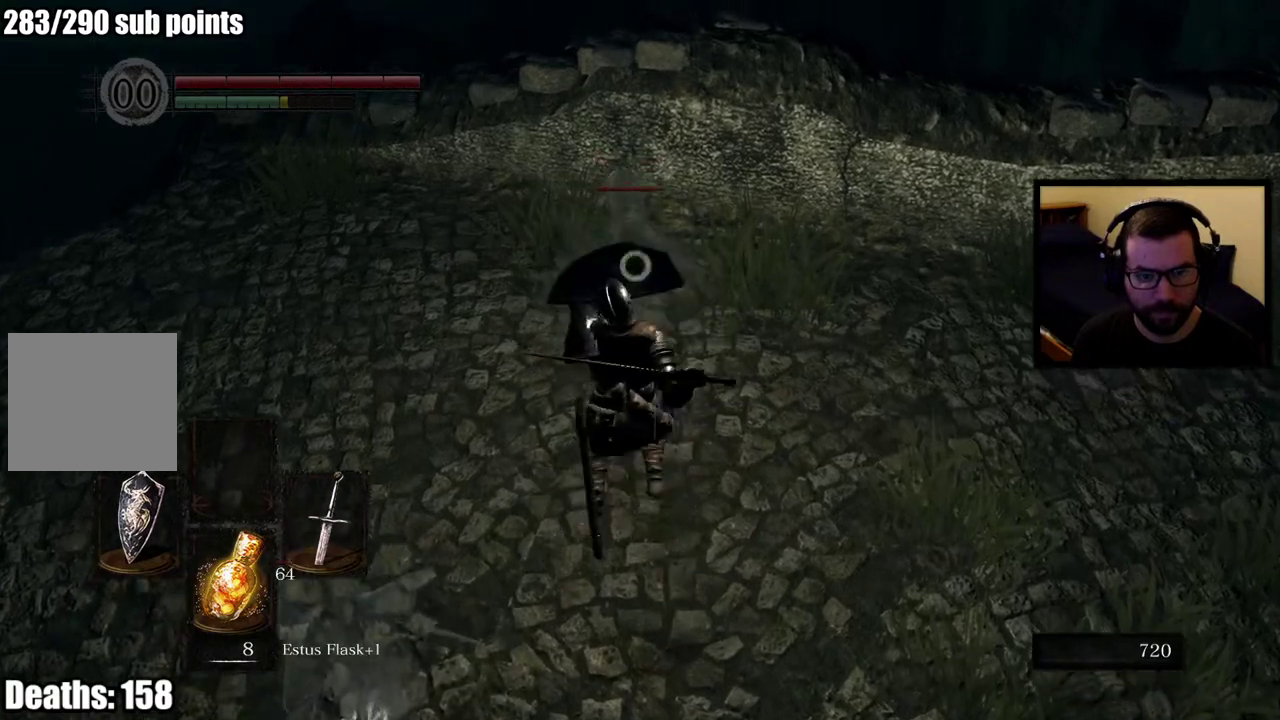
{"buttons": [], "left_stick": "up", "right_stick": "center"}
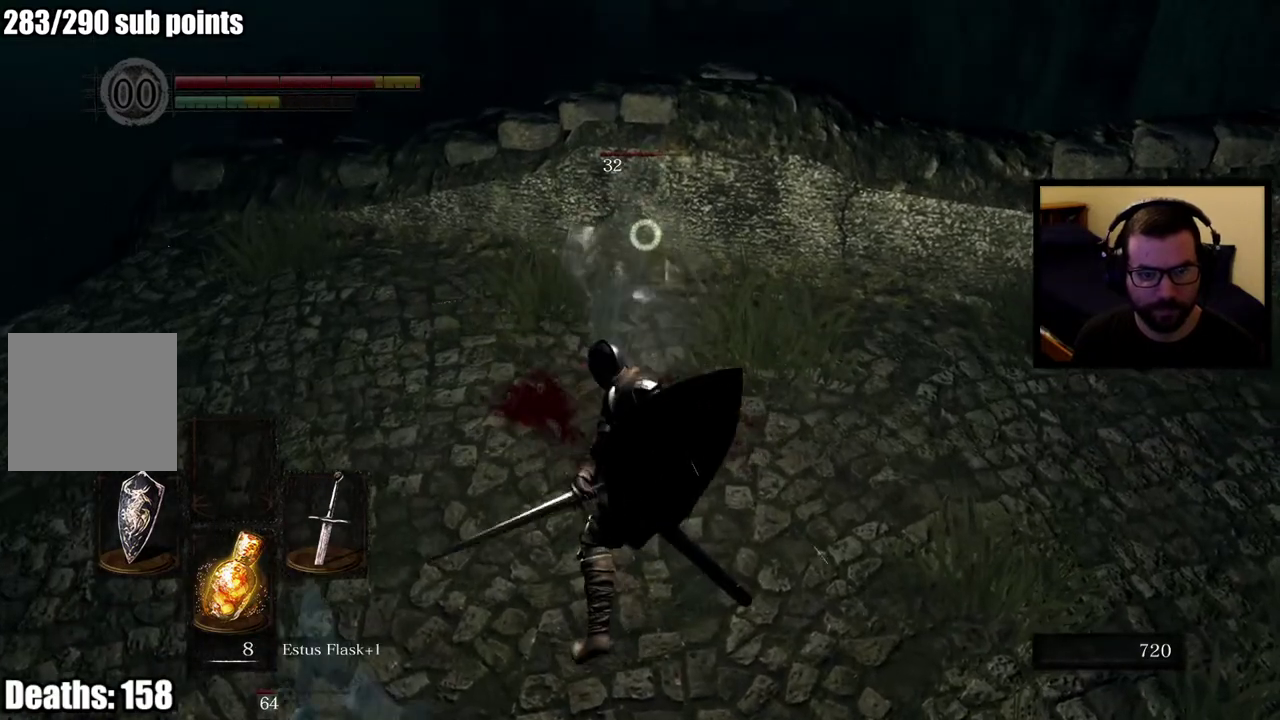
{"buttons": [], "left_stick": "up", "right_stick": "center"}